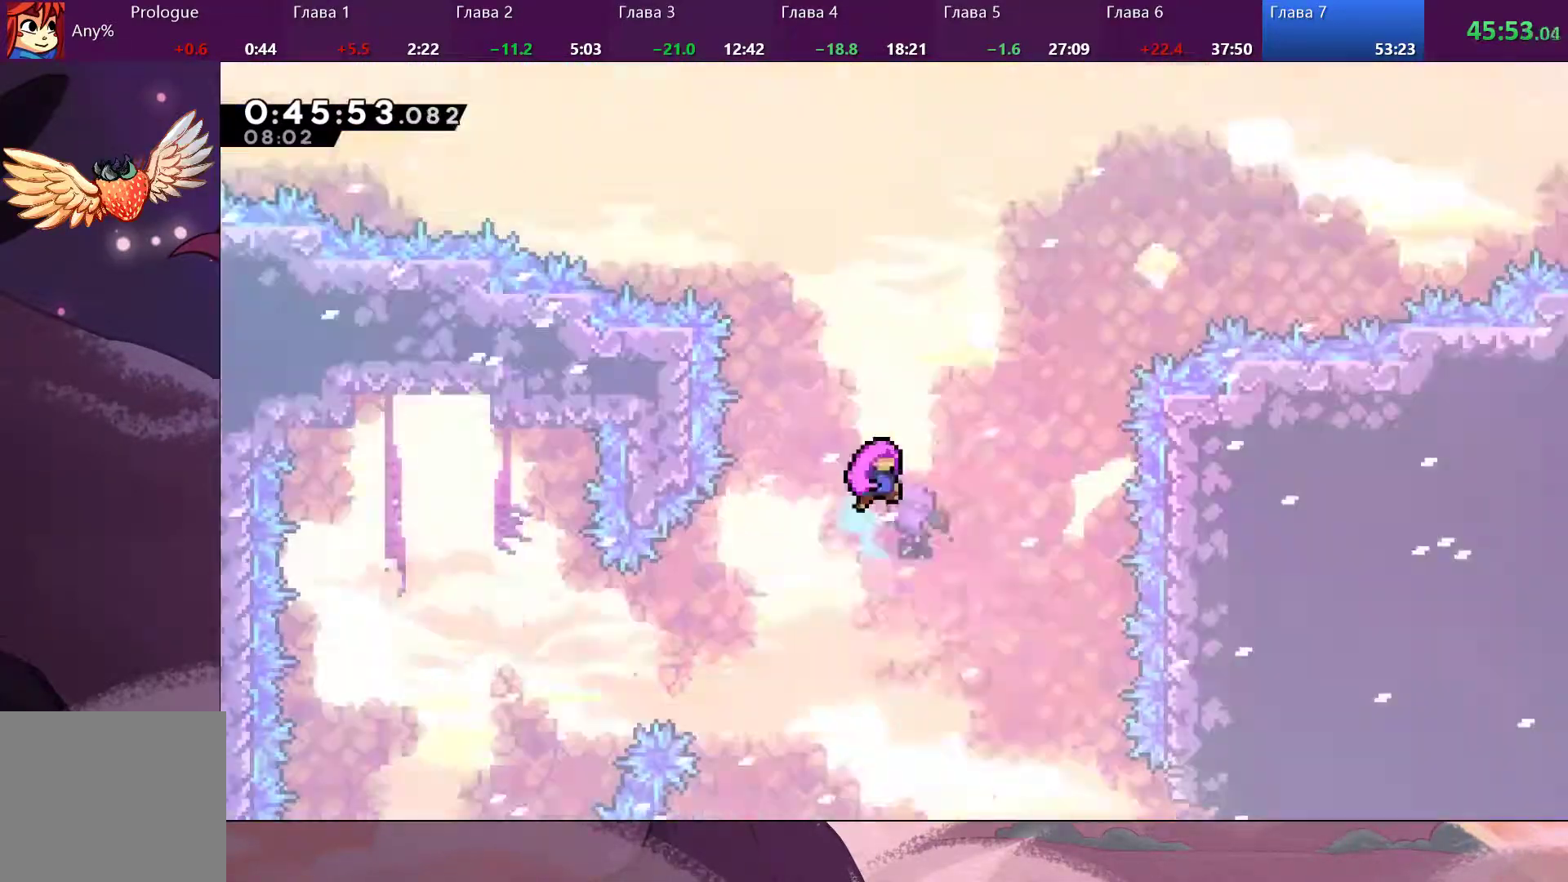
Gameplay with a controller (PlayStation layout); each line is a JSON object with the inputs held at the frame after it. "events" lists button and stick changes between this image and that frame as [ms after this image, input, new state], when the widget could be followed in between.
{"buttons": [], "left_stick": "center", "right_stick": "center", "events": [[500, "left_stick", "center"]]}
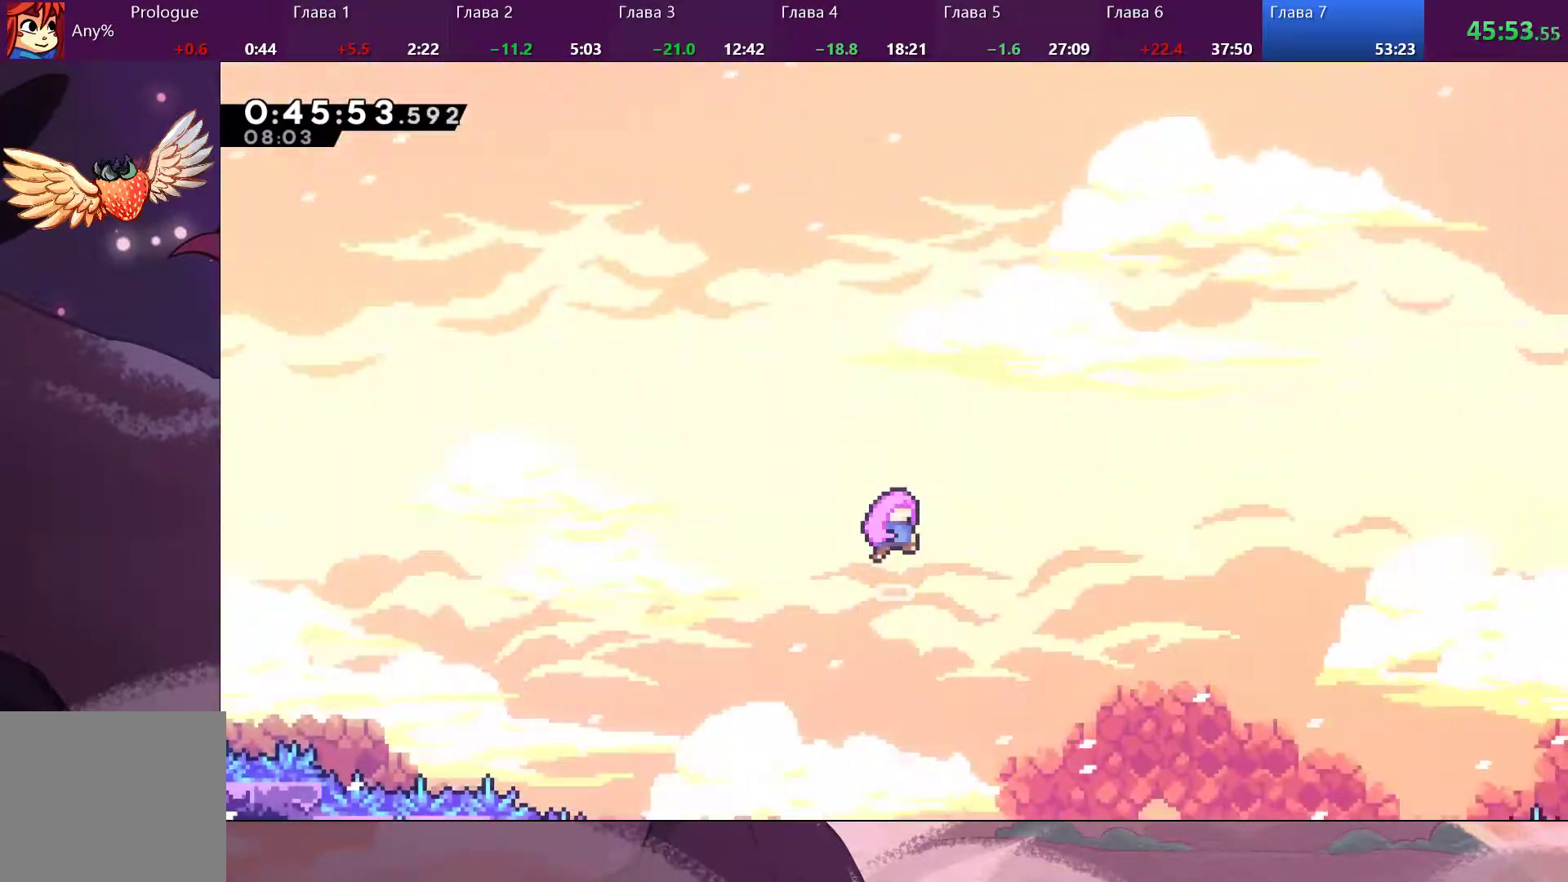
{"buttons": [], "left_stick": "center", "right_stick": "center", "events": []}
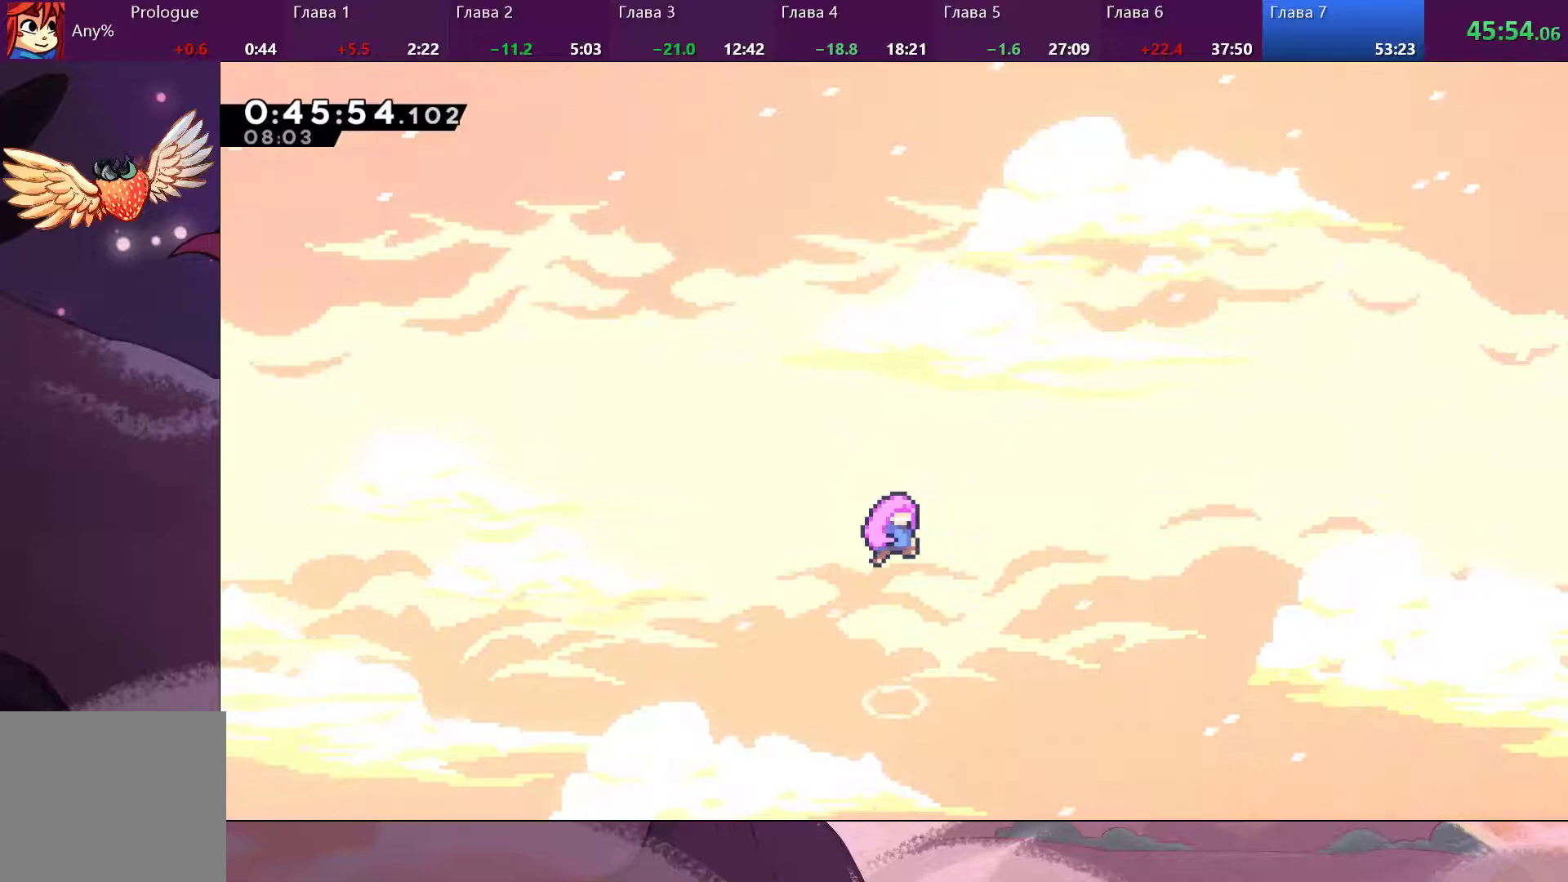
{"buttons": [], "left_stick": "center", "right_stick": "center", "events": []}
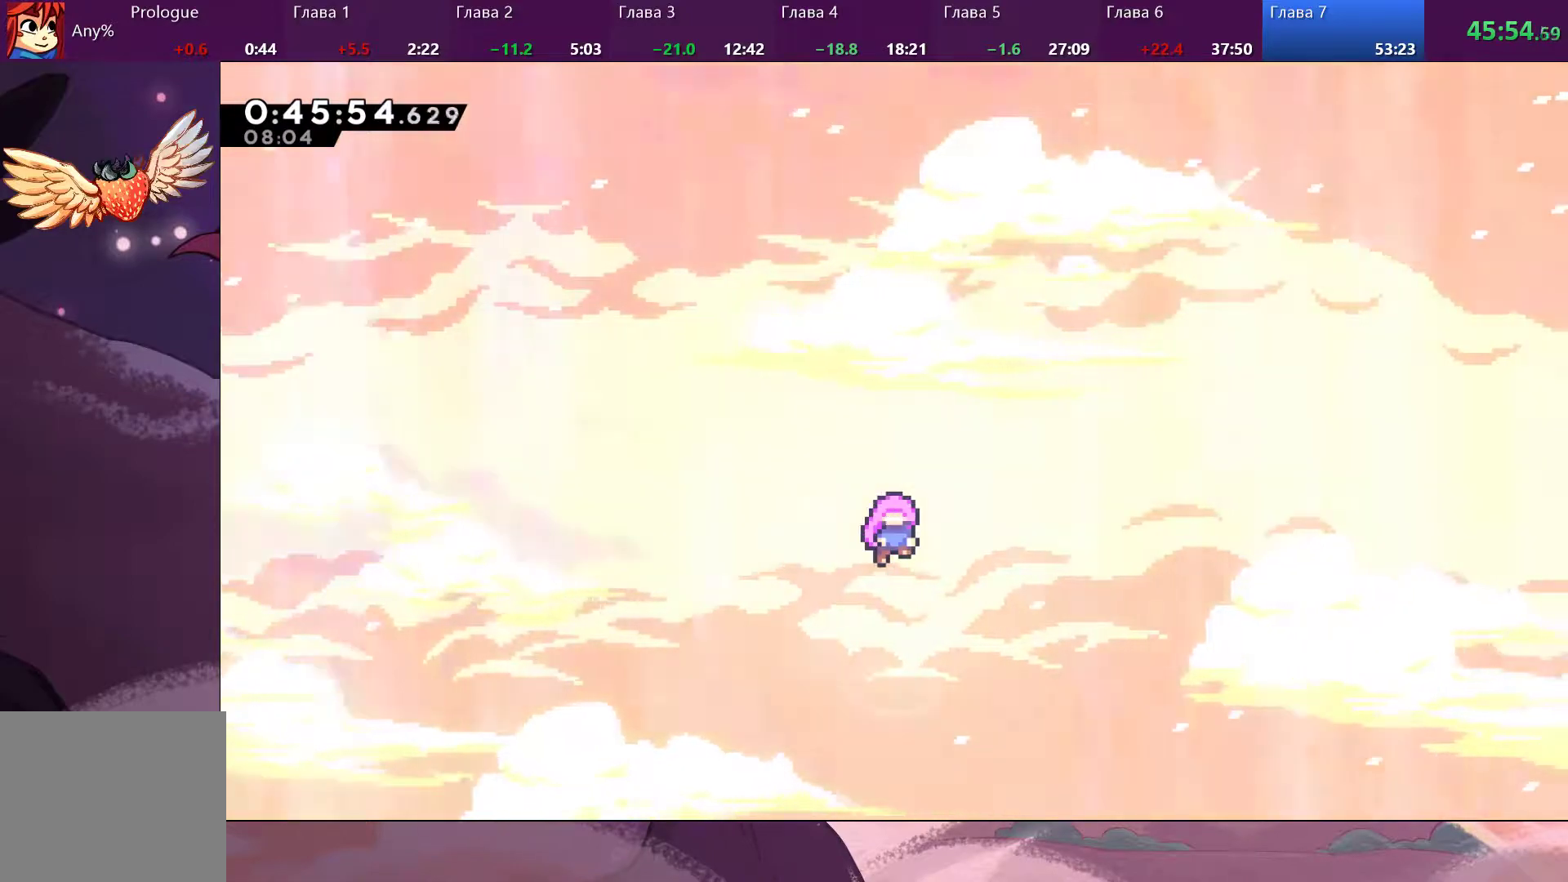
{"buttons": [], "left_stick": "center", "right_stick": "center", "events": []}
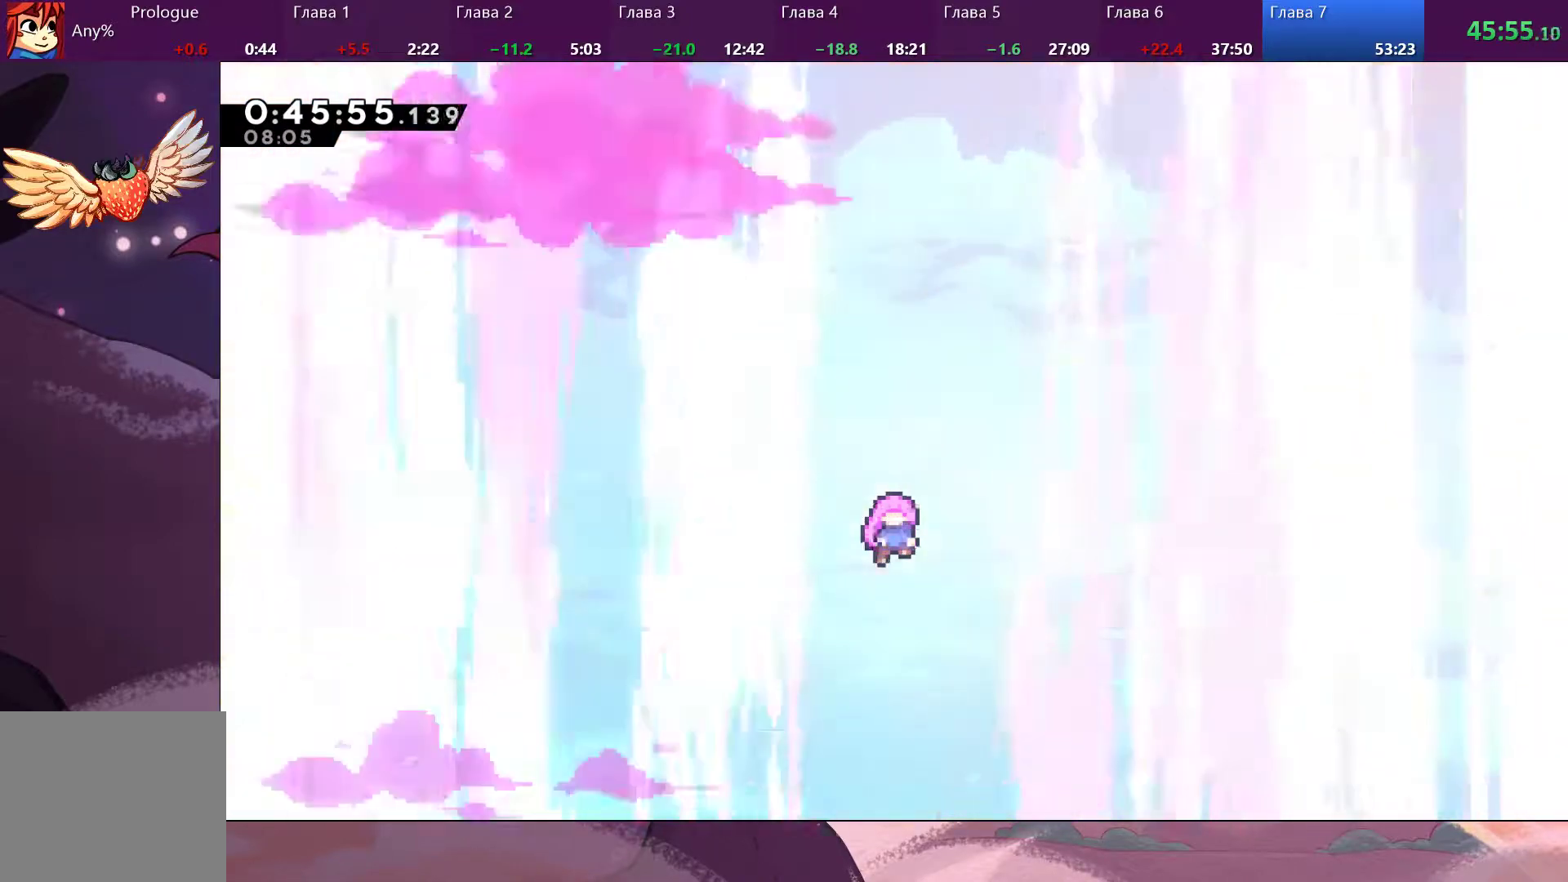
{"buttons": [], "left_stick": "center", "right_stick": "center", "events": []}
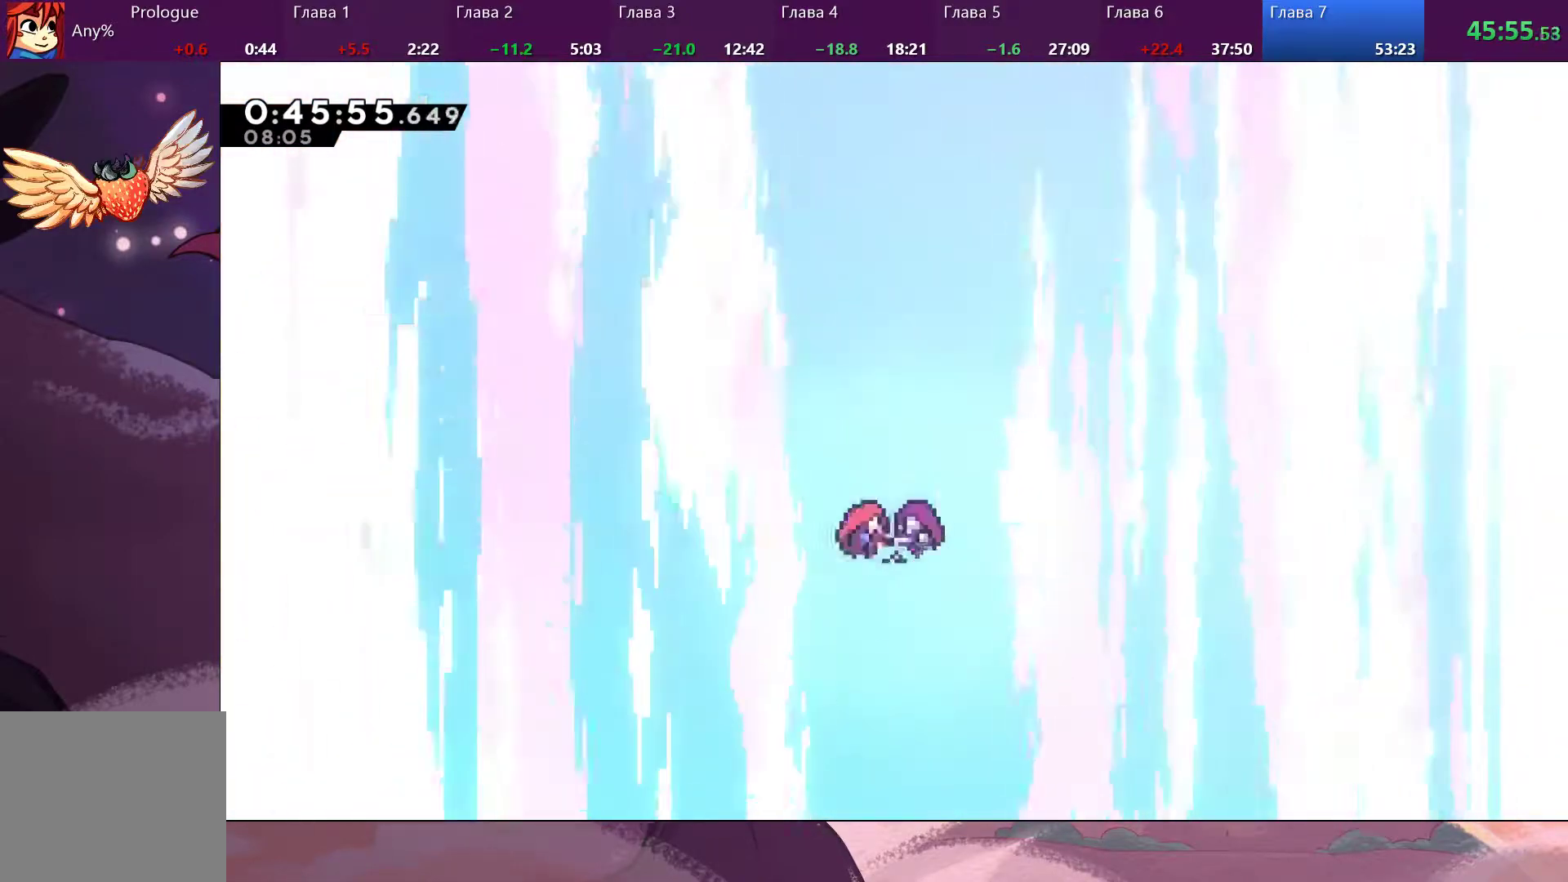
{"buttons": [], "left_stick": "center", "right_stick": "center", "events": []}
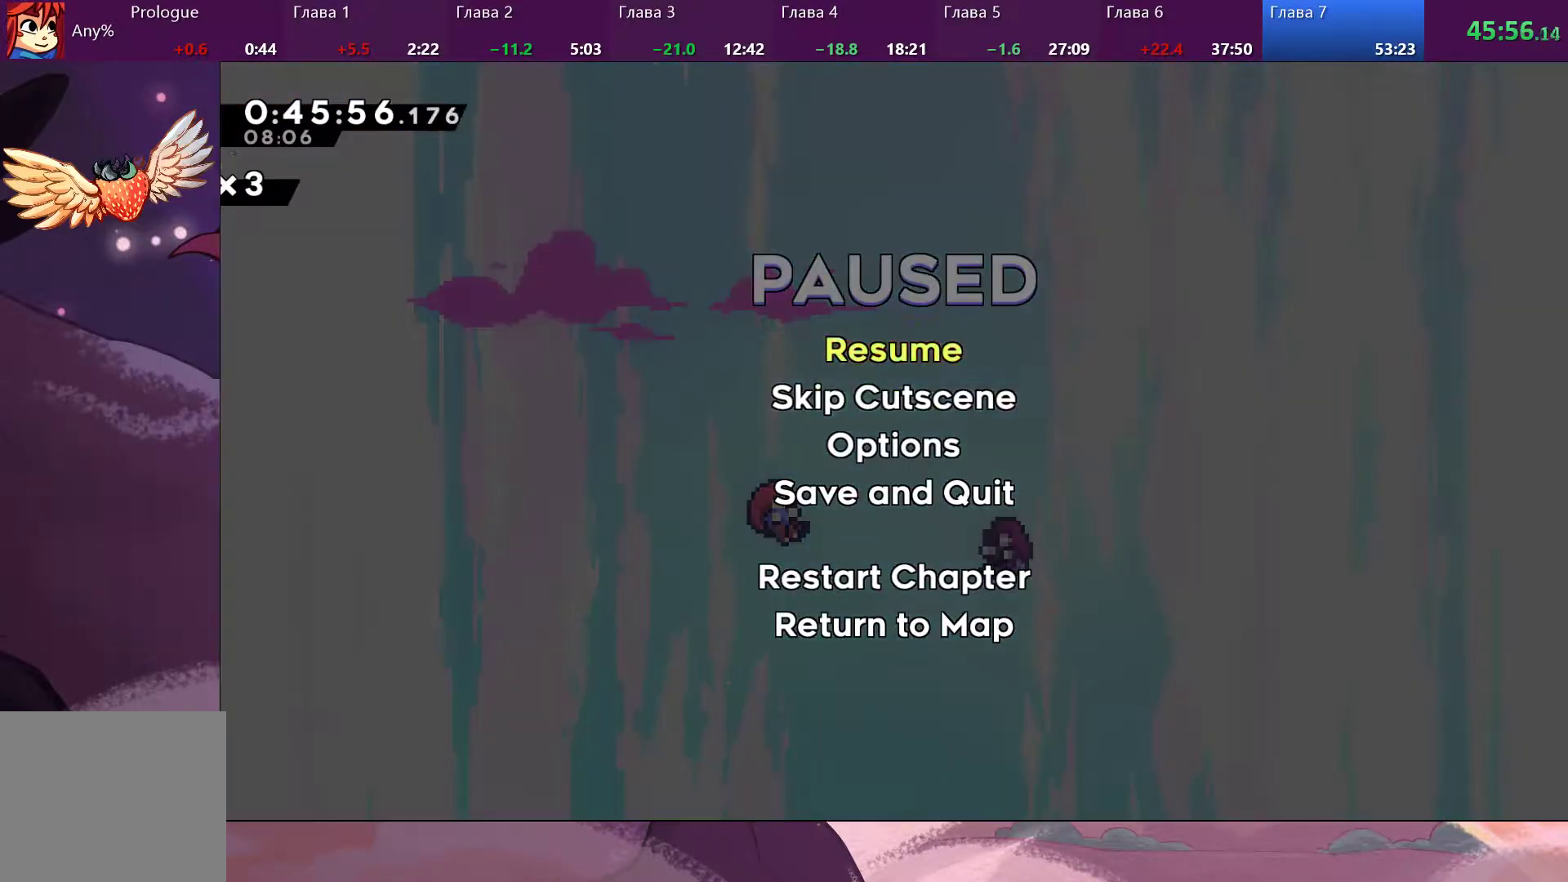
{"buttons": [], "left_stick": "down", "right_stick": "center", "events": [[133, "left_stick", "down"], [200, "CROSS", "down"], [267, "CROSS", "up"]]}
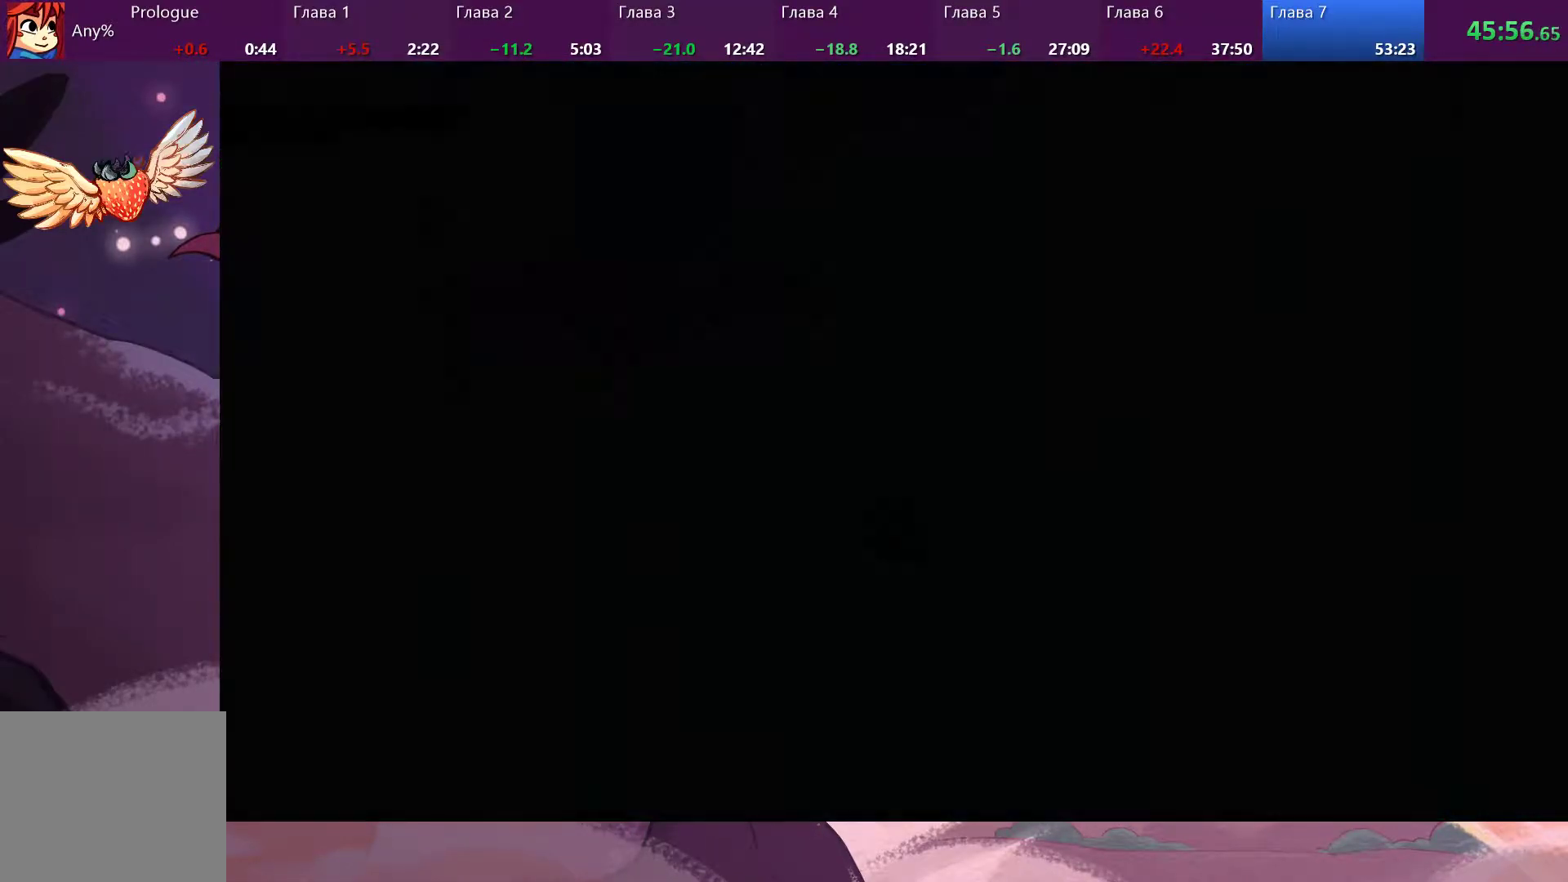
{"buttons": [], "left_stick": "center", "right_stick": "center", "events": [[200, "left_stick", "center"]]}
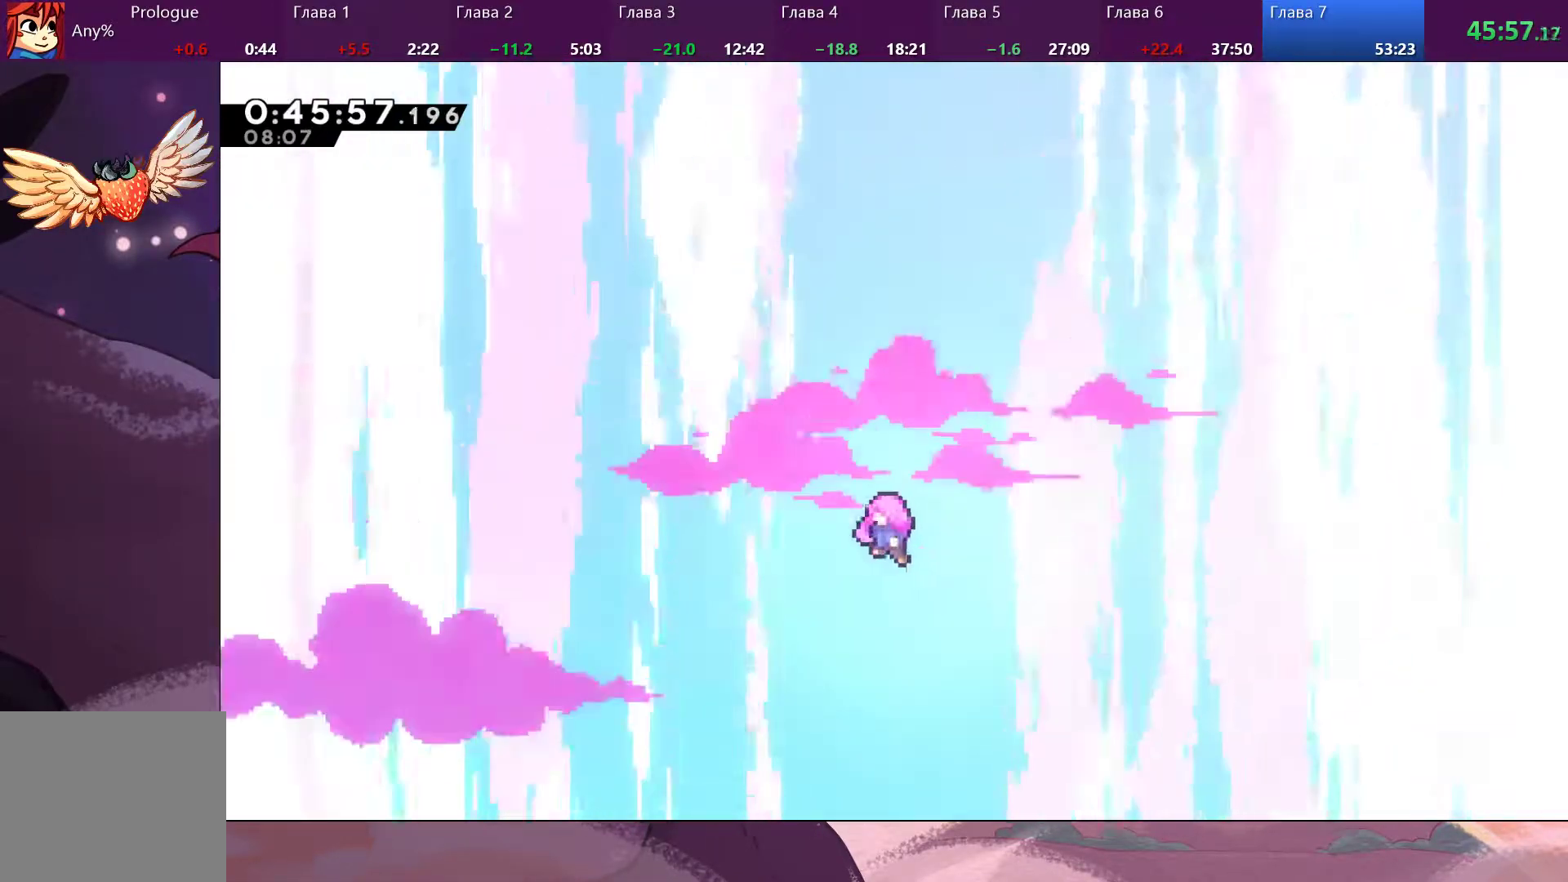
{"buttons": [], "left_stick": "center", "right_stick": "center", "events": []}
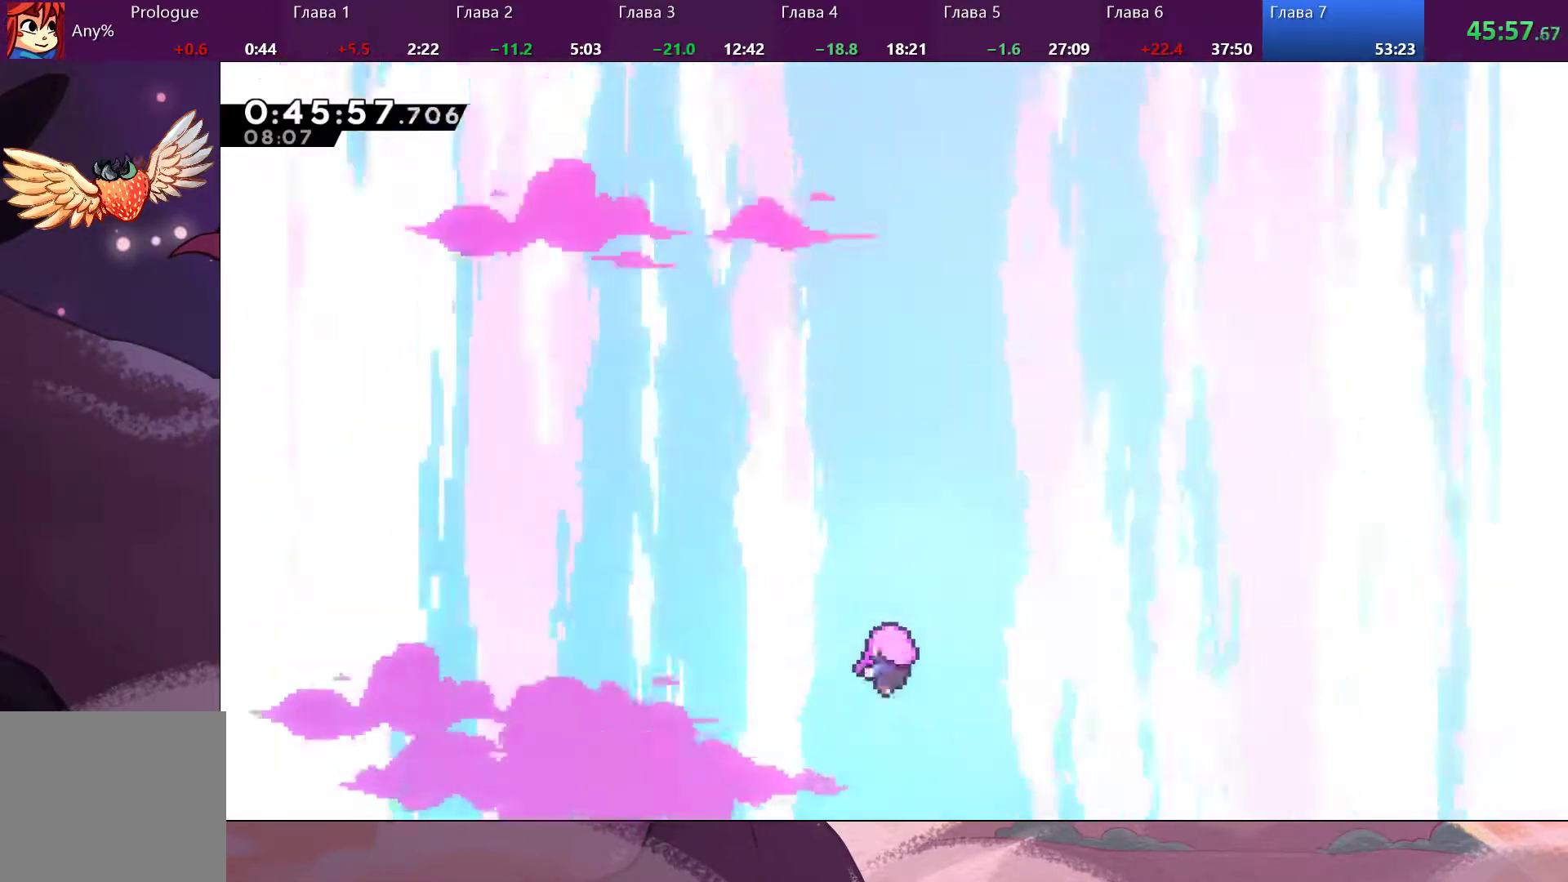
{"buttons": [], "left_stick": "center", "right_stick": "center", "events": []}
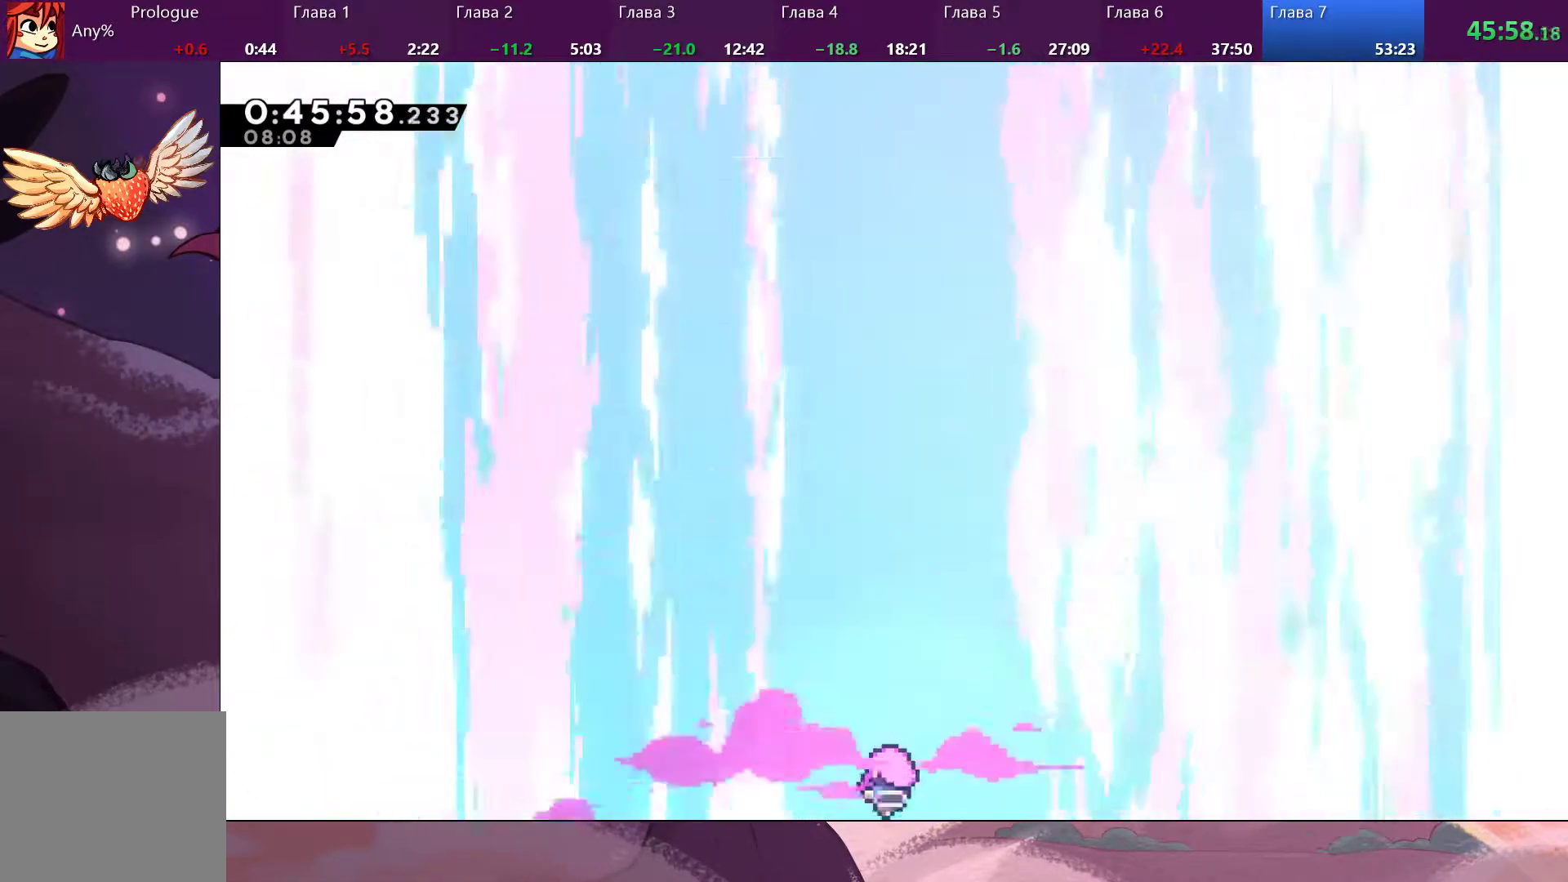
{"buttons": [], "left_stick": "center", "right_stick": "center", "events": []}
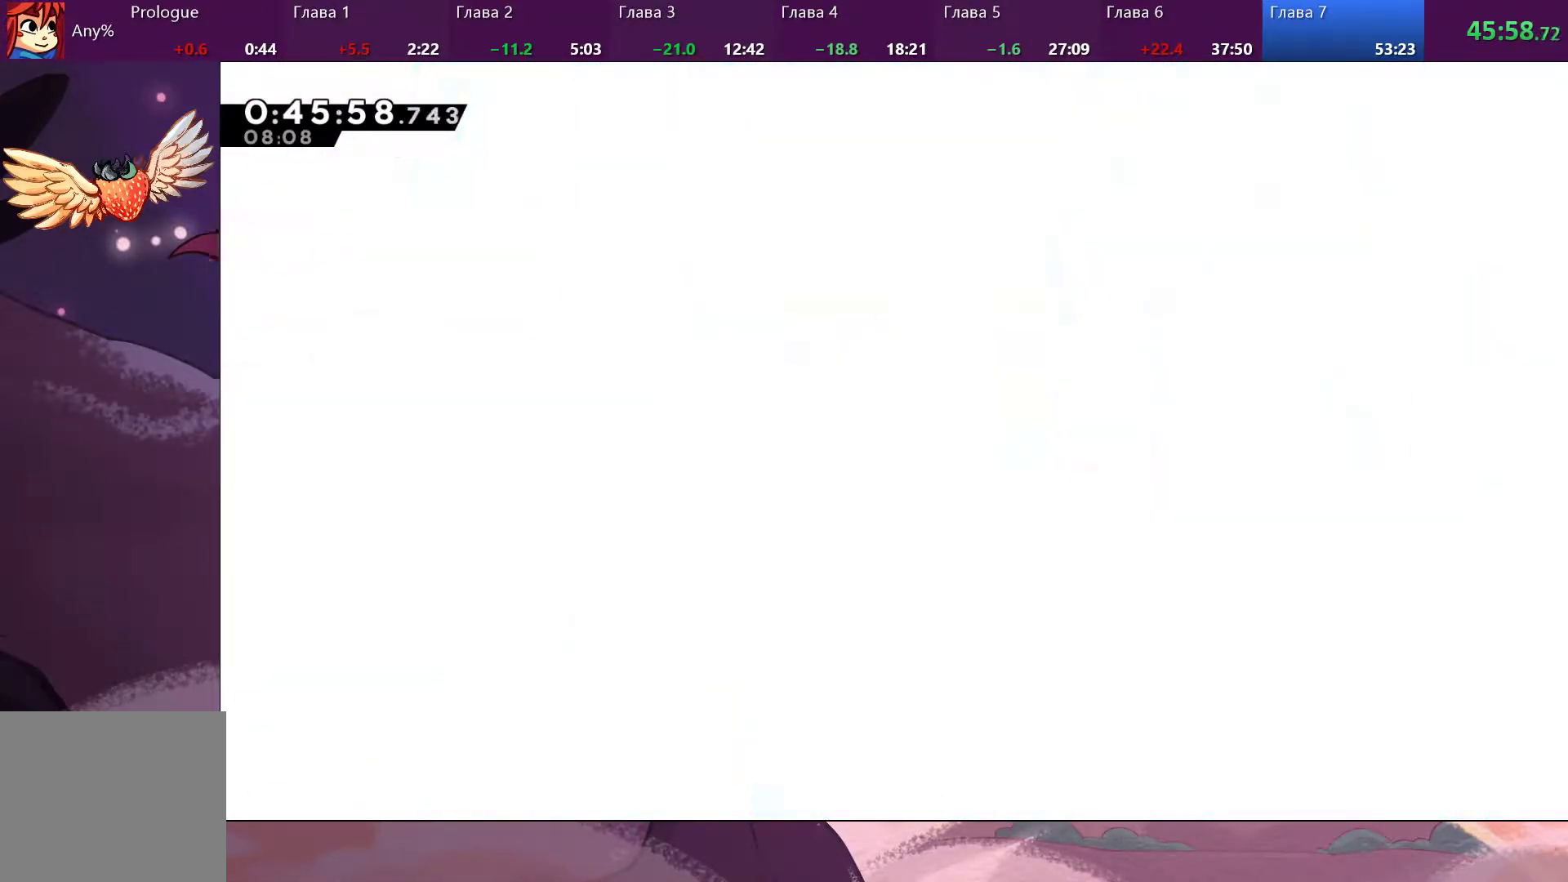
{"buttons": [], "left_stick": "center", "right_stick": "center", "events": []}
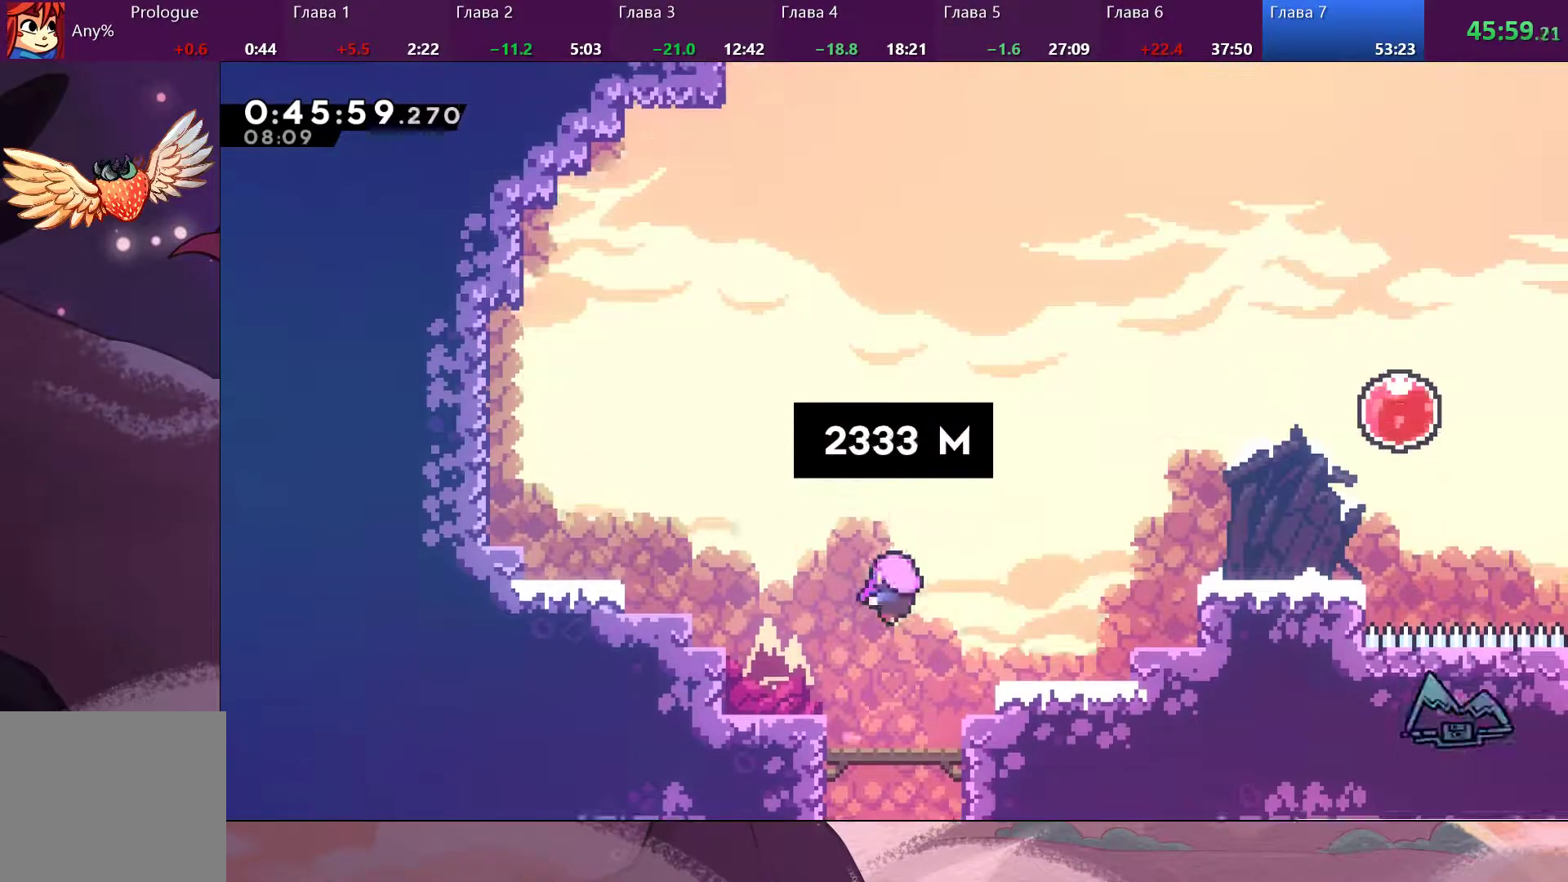
{"buttons": [], "left_stick": "right", "right_stick": "center", "events": [[500, "left_stick", "right"]]}
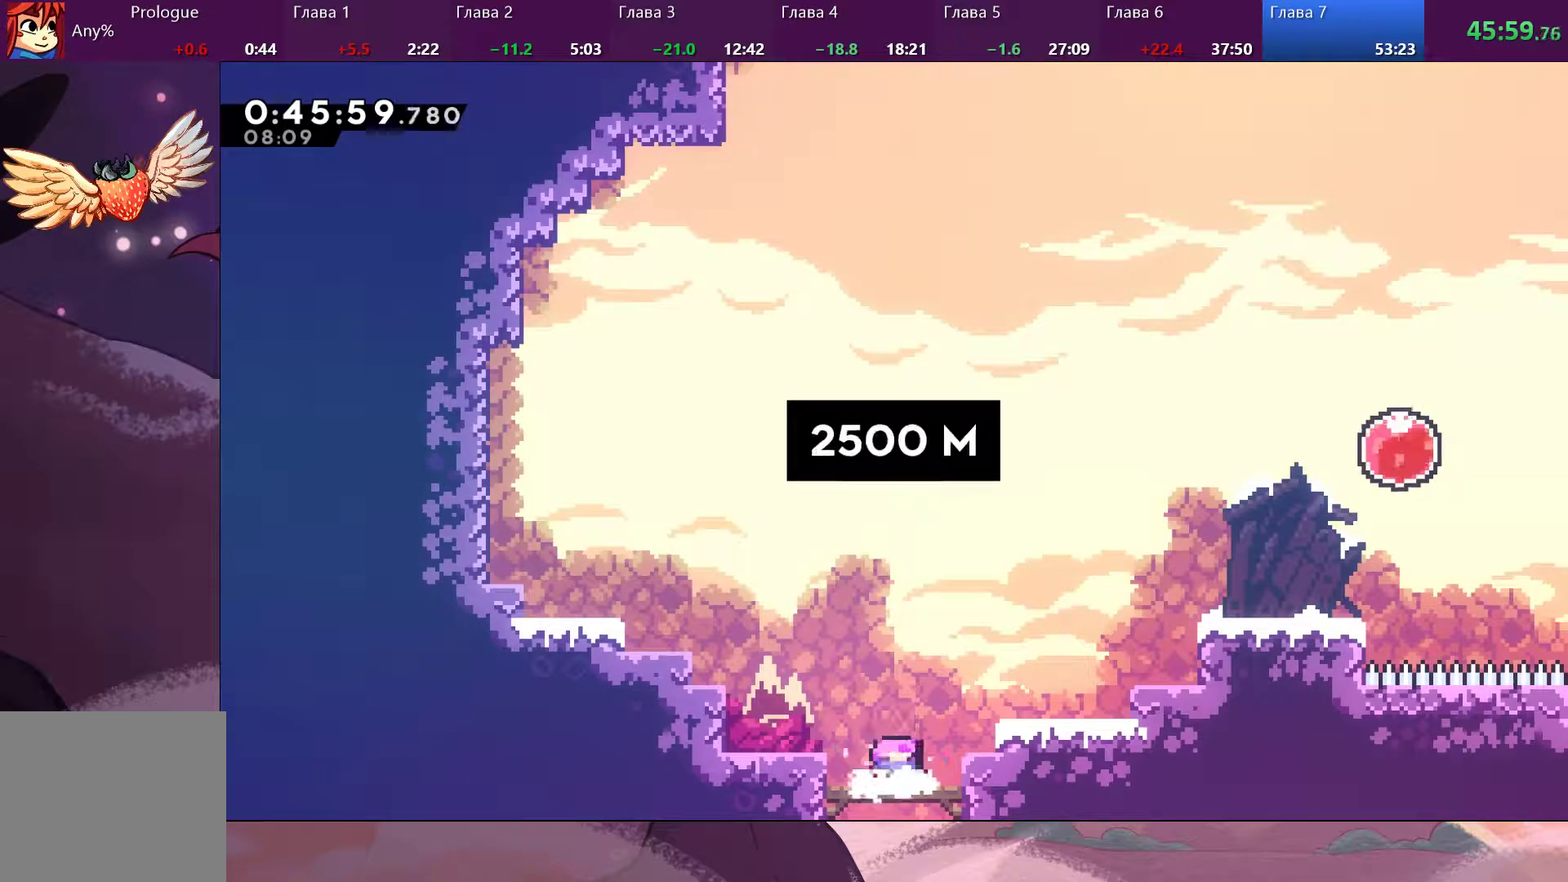
{"buttons": [], "left_stick": "up-right", "right_stick": "center", "events": [[167, "CROSS", "down"], [400, "CROSS", "up"], [400, "left_stick", "up-right"]]}
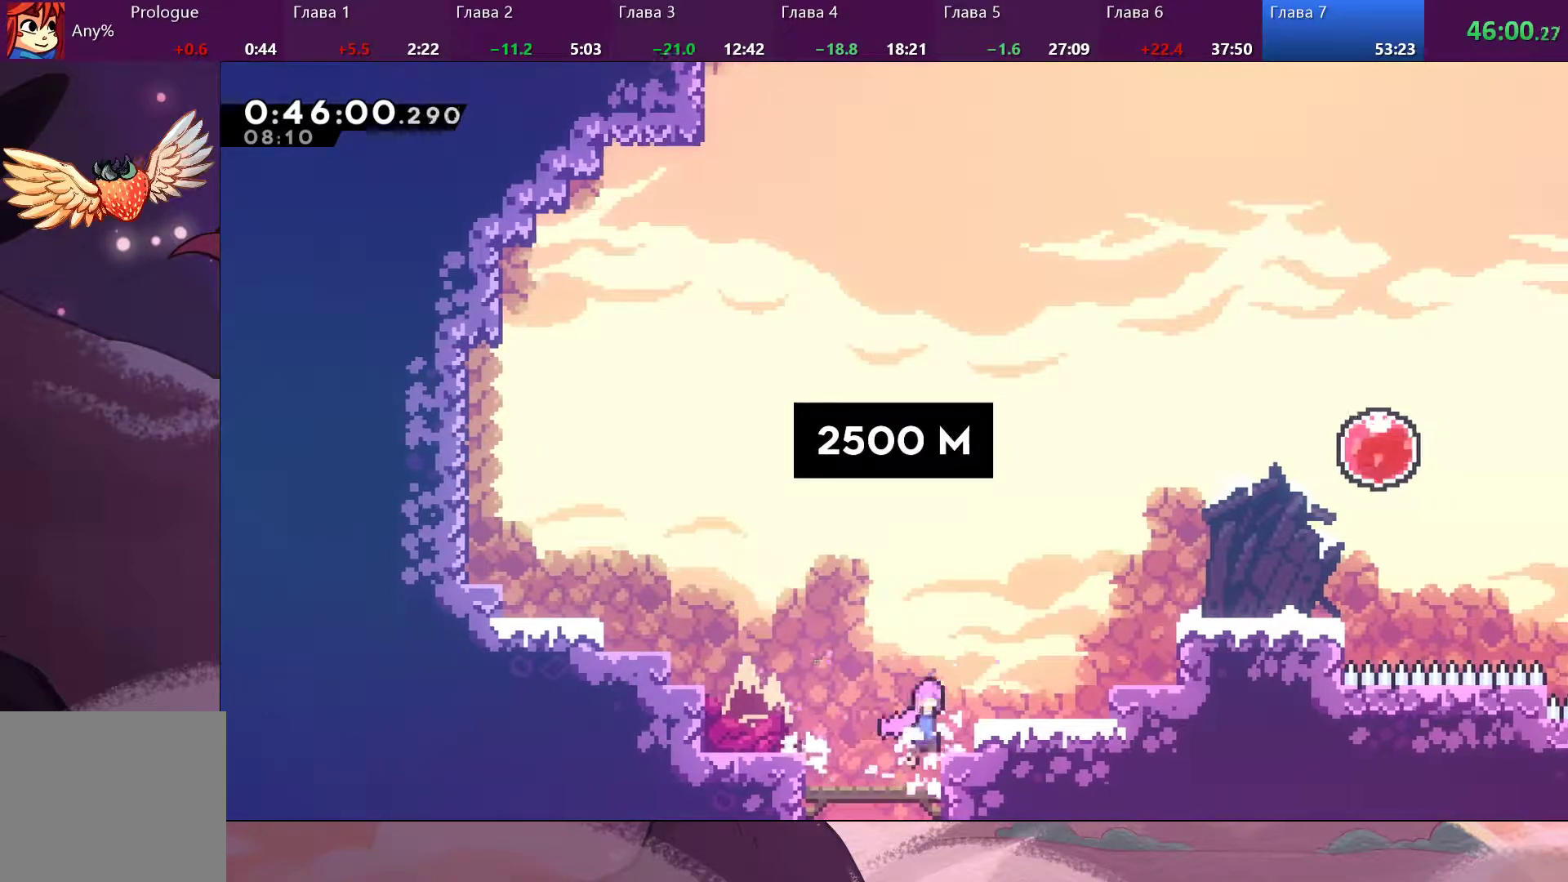
{"buttons": [], "left_stick": "up-right", "right_stick": "center", "events": [[33, "CROSS", "down"], [233, "CROSS", "up"], [333, "SQUARE", "down"], [467, "SQUARE", "up"]]}
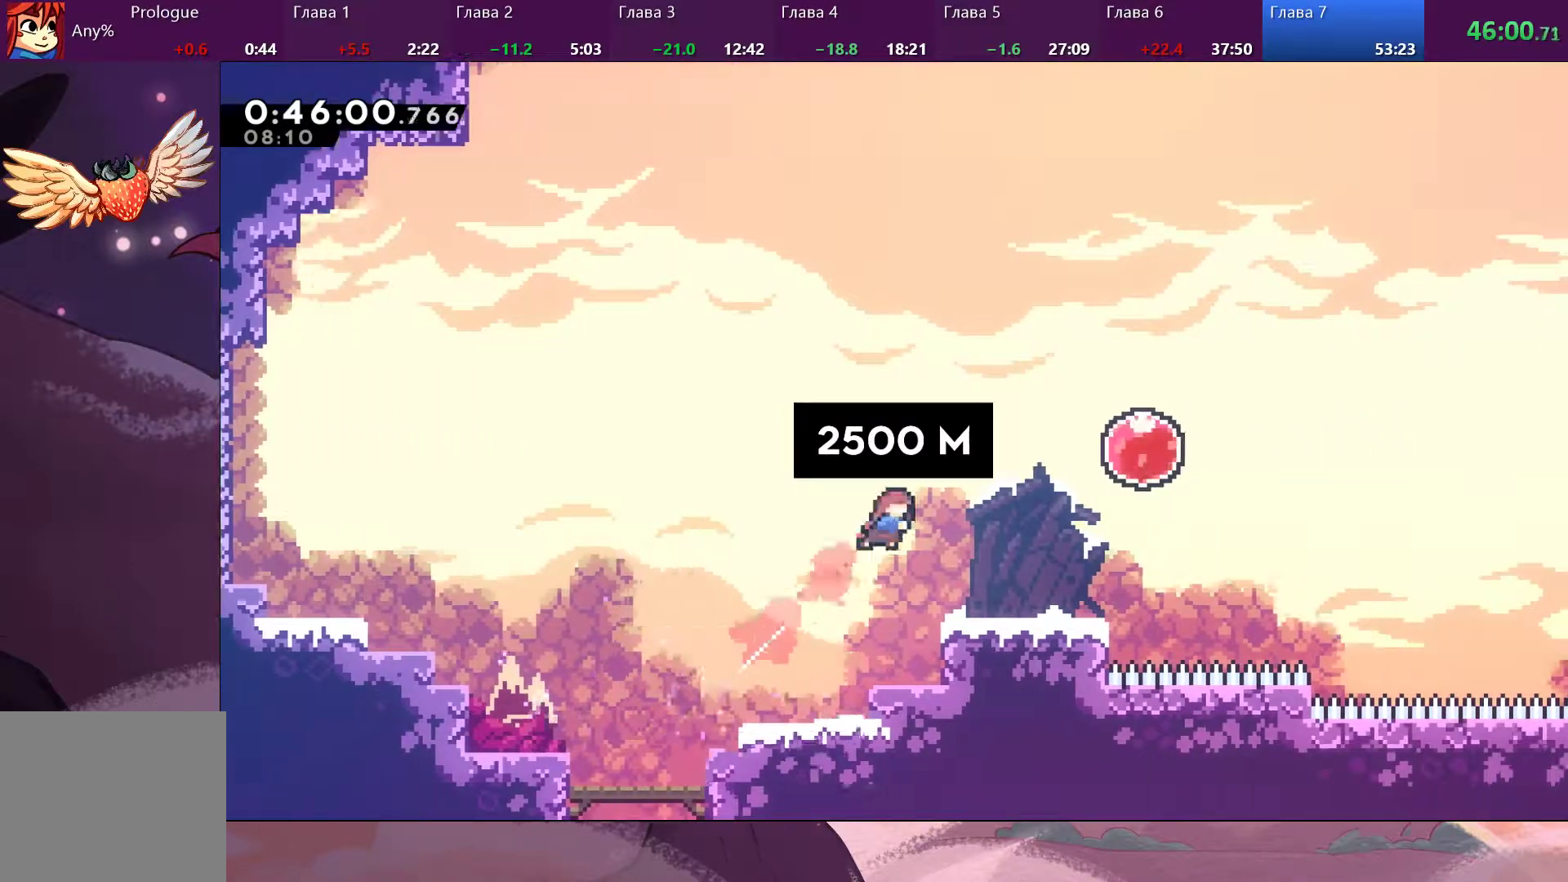
{"buttons": [], "left_stick": "center", "right_stick": "center", "events": [[100, "SQUARE", "down"], [233, "SQUARE", "up"], [500, "left_stick", "center"]]}
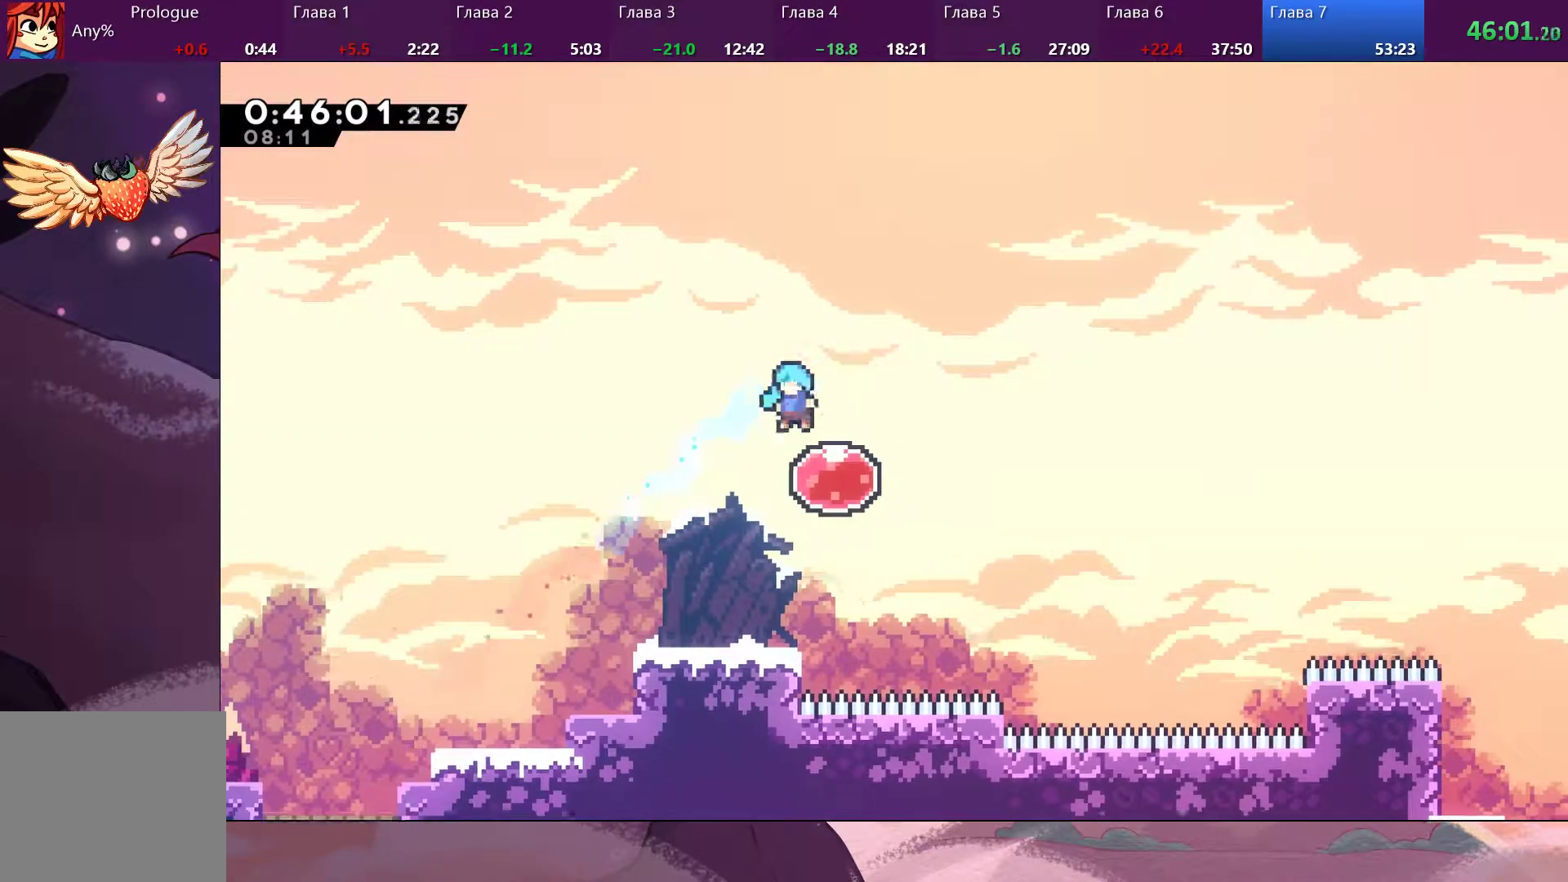
{"buttons": [], "left_stick": "left", "right_stick": "center", "events": [[33, "left_stick", "left"]]}
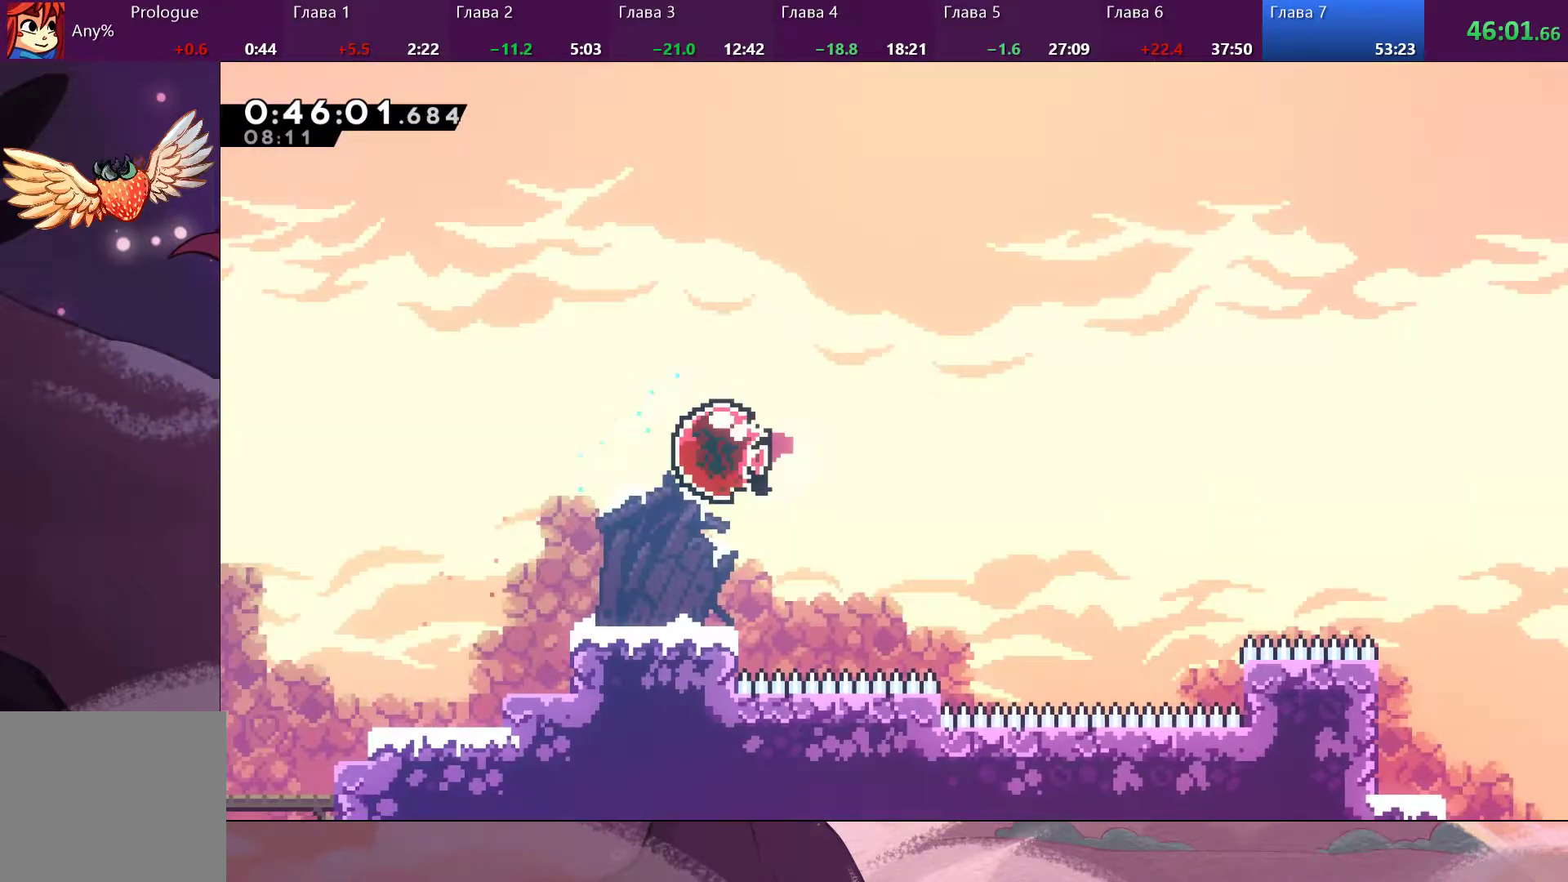
{"buttons": [], "left_stick": "left", "right_stick": "center", "events": []}
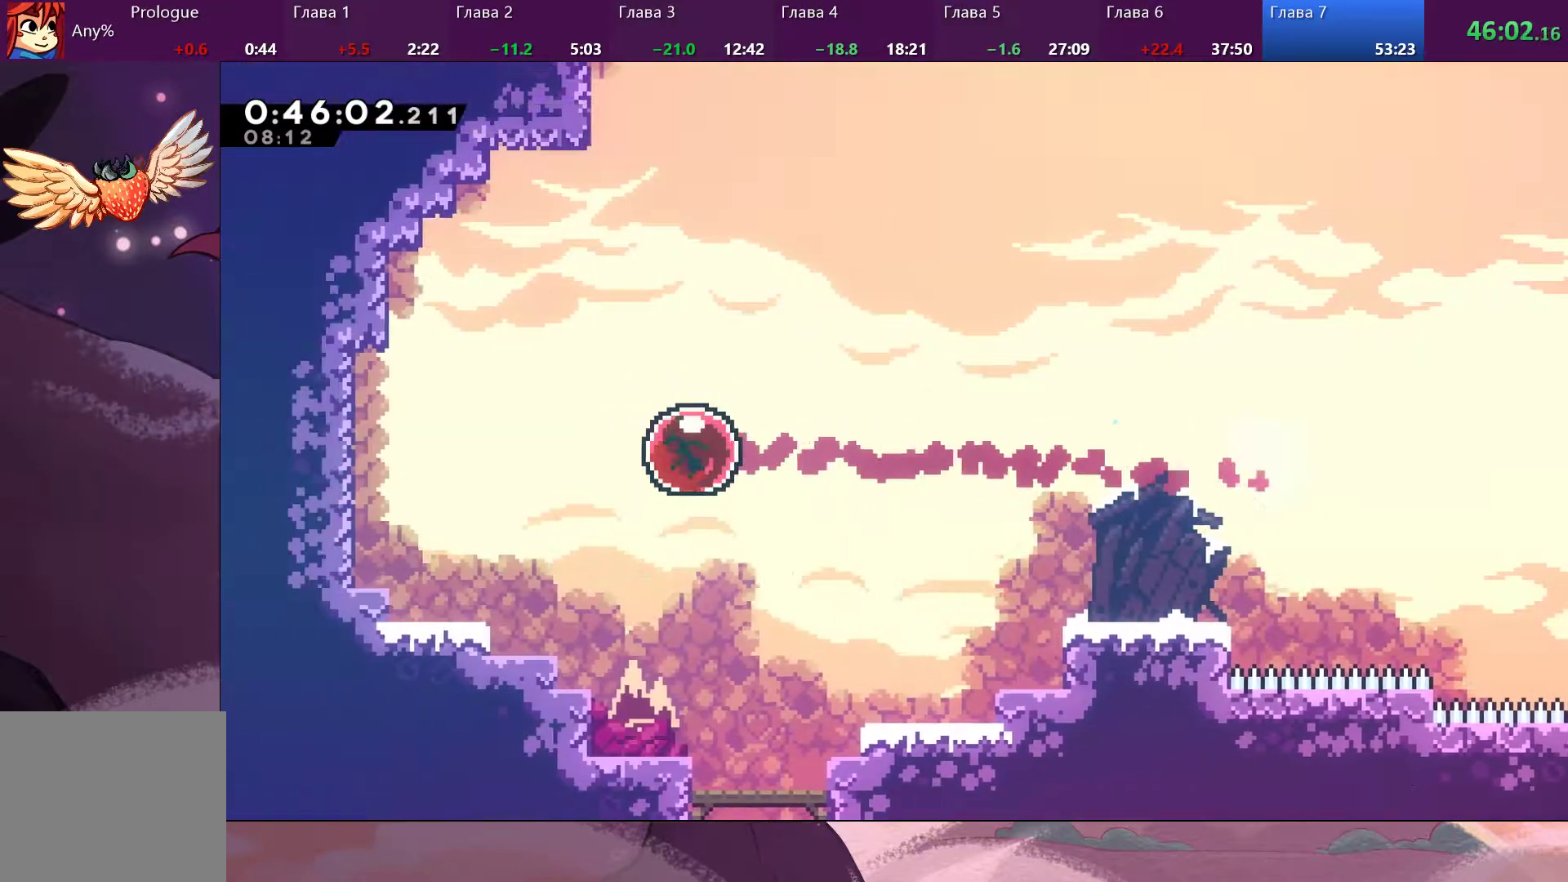
{"buttons": [], "left_stick": "left", "right_stick": "center", "events": []}
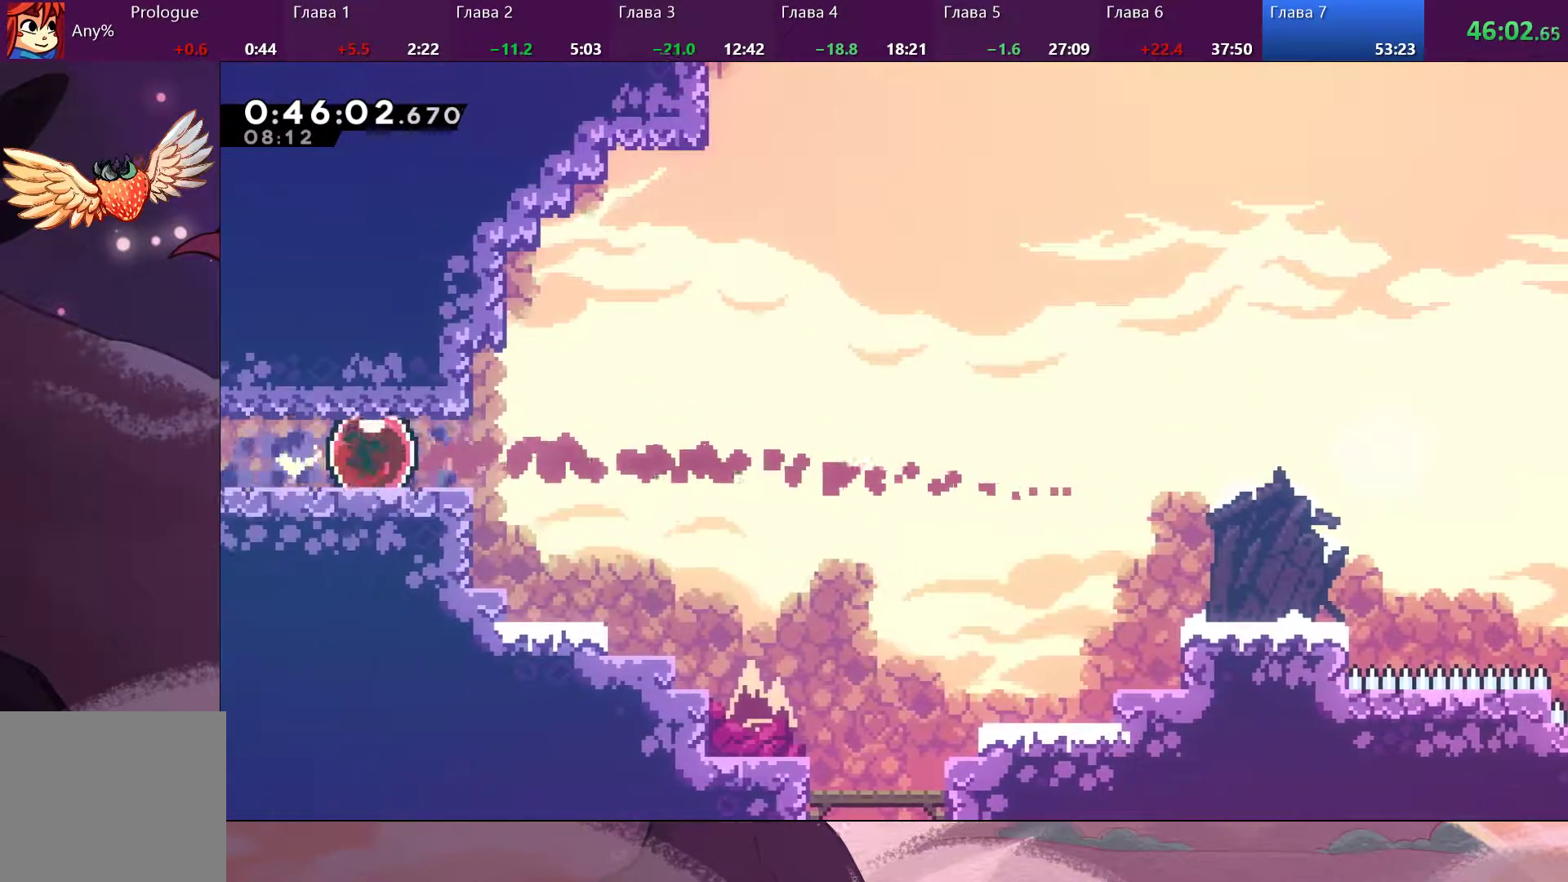
{"buttons": [], "left_stick": "center", "right_stick": "center", "events": [[400, "left_stick", "center"]]}
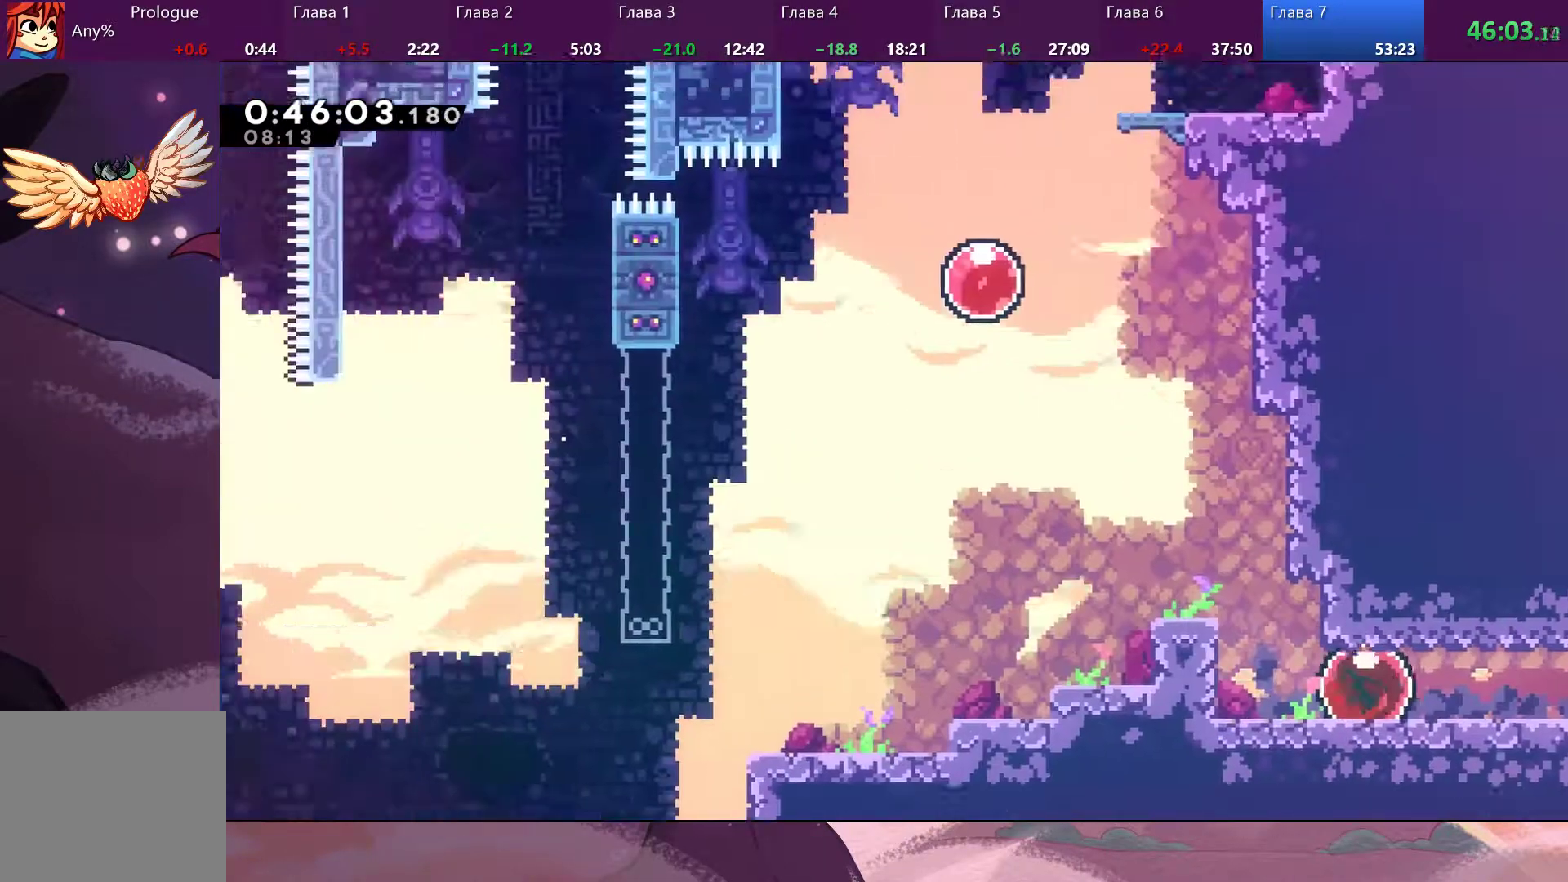
{"buttons": [], "left_stick": "center", "right_stick": "center", "events": []}
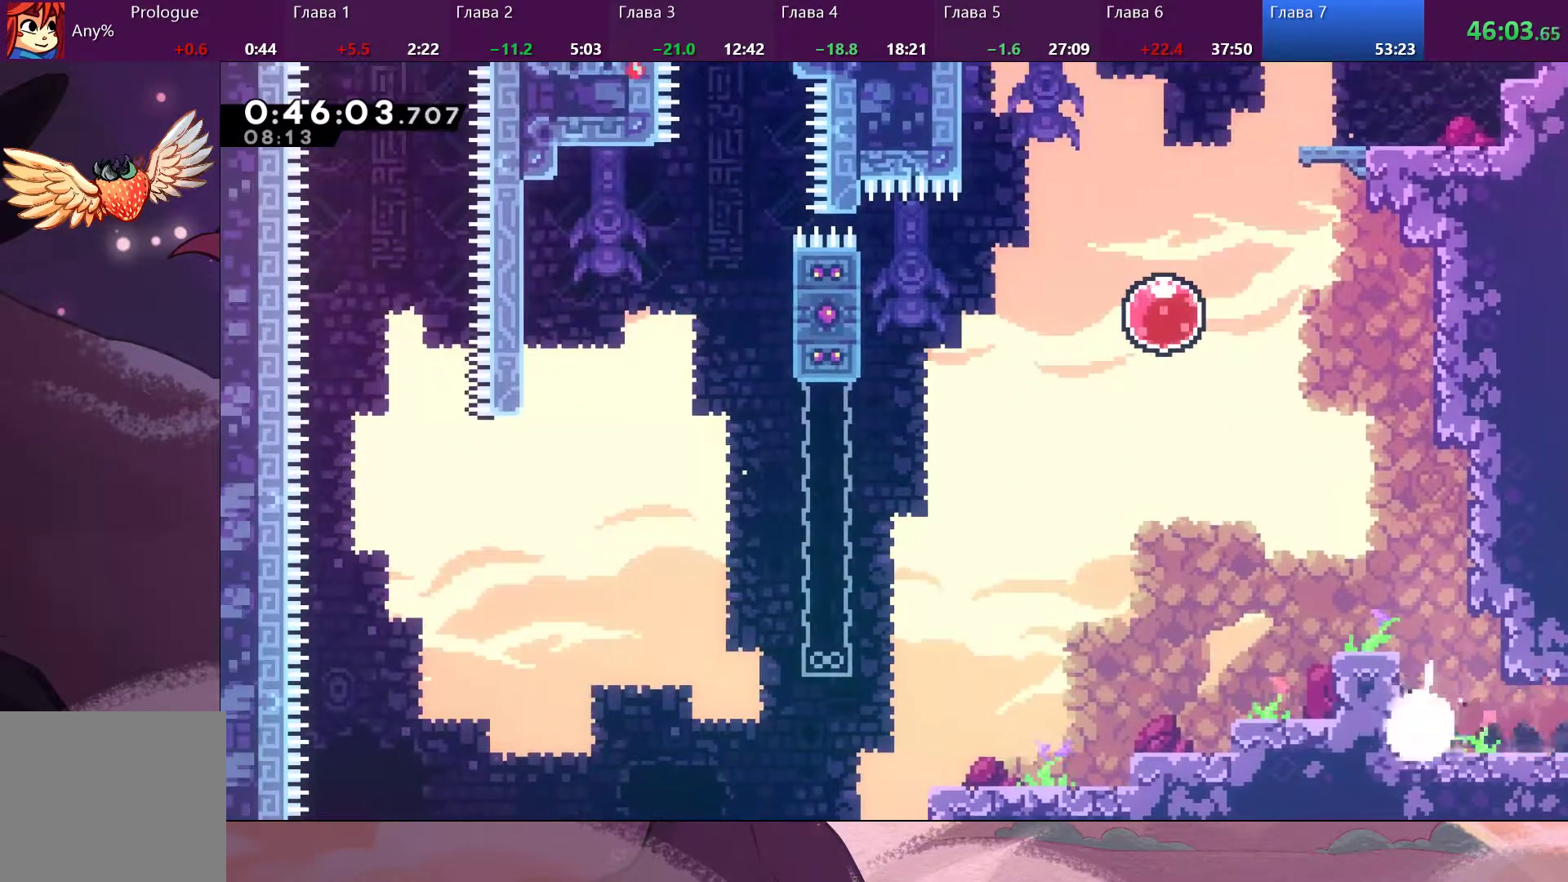
{"buttons": ["SQUARE"], "left_stick": "up", "right_stick": "center", "events": [[167, "left_stick", "up"], [200, "CROSS", "down"], [433, "CROSS", "up"], [467, "SQUARE", "down"]]}
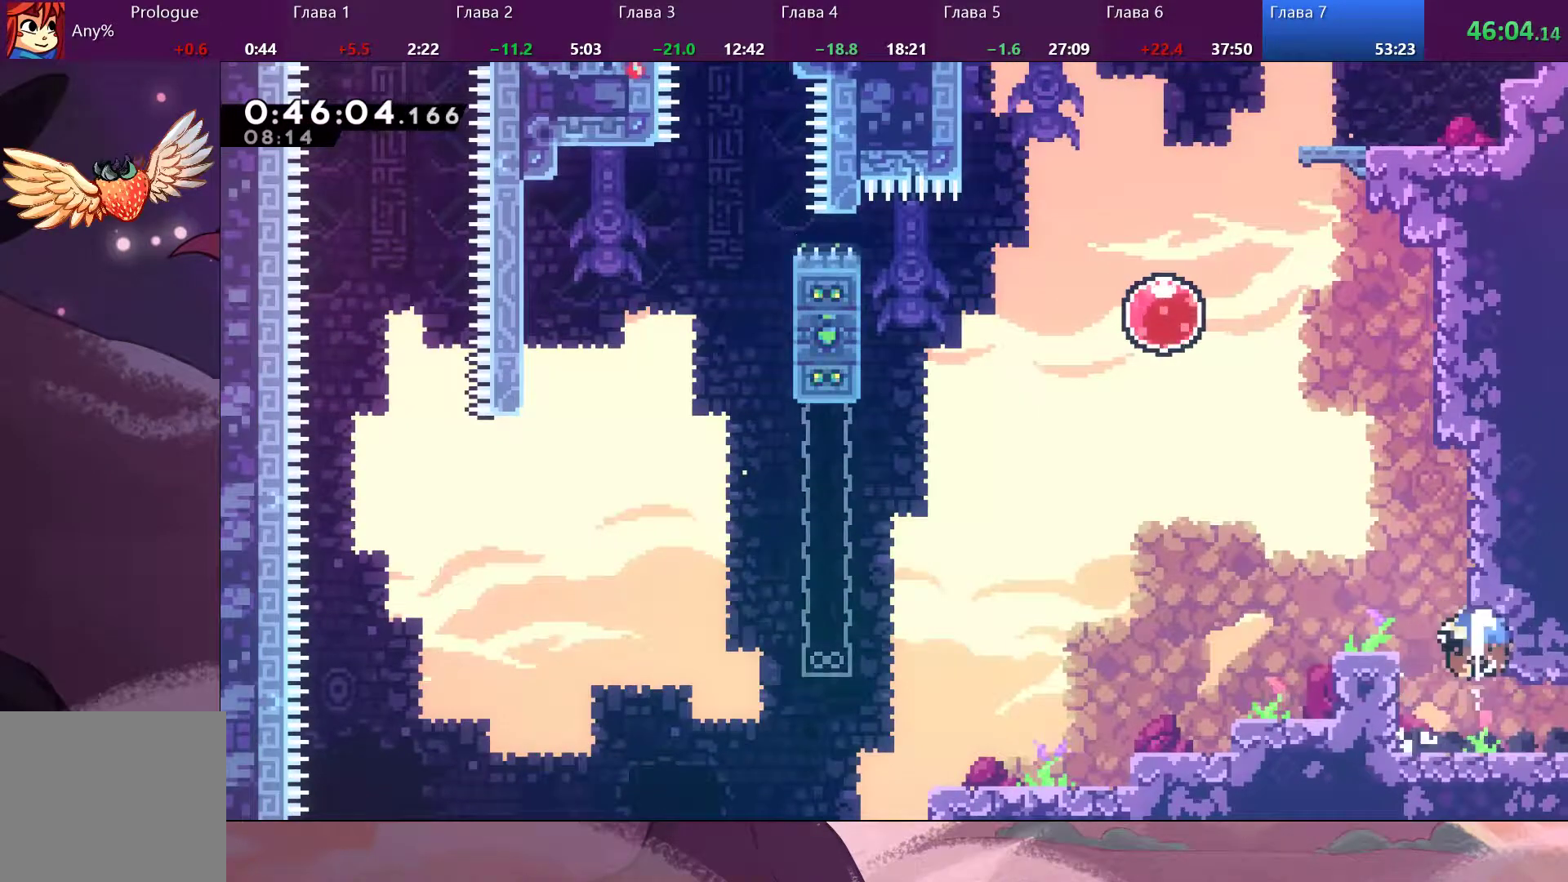
{"buttons": ["SQUARE"], "left_stick": "up-left", "right_stick": "center", "events": [[67, "SQUARE", "up"], [100, "CROSS", "down"], [167, "left_stick", "up-left"], [433, "CROSS", "up"], [467, "SQUARE", "down"]]}
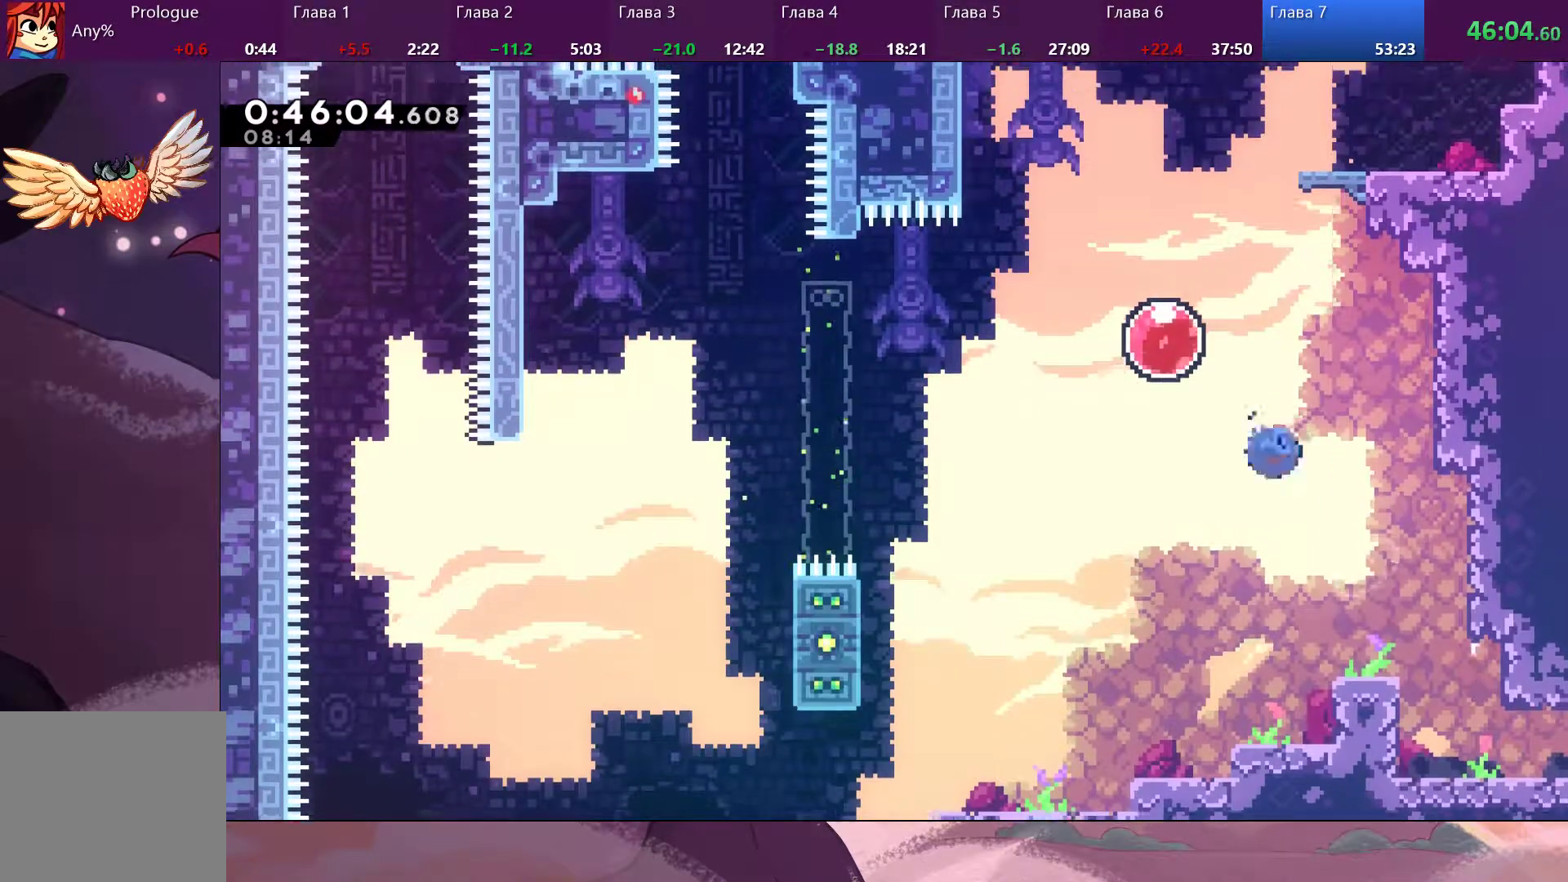
{"buttons": [], "left_stick": "right", "right_stick": "center", "events": [[67, "SQUARE", "up"], [267, "left_stick", "right"]]}
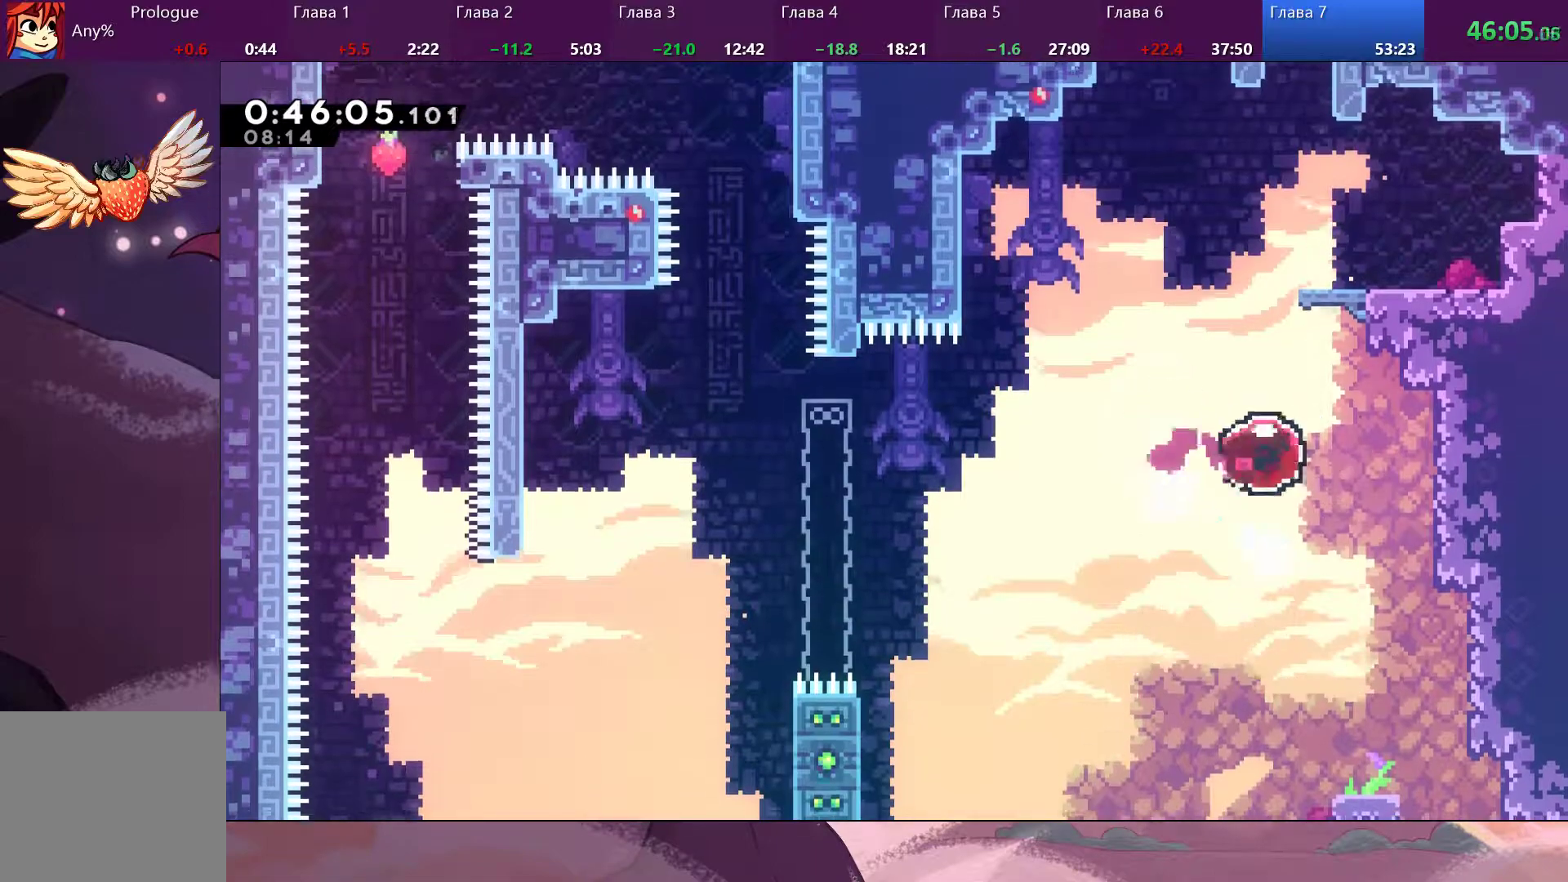
{"buttons": [], "left_stick": "center", "right_stick": "center", "events": [[400, "left_stick", "center"]]}